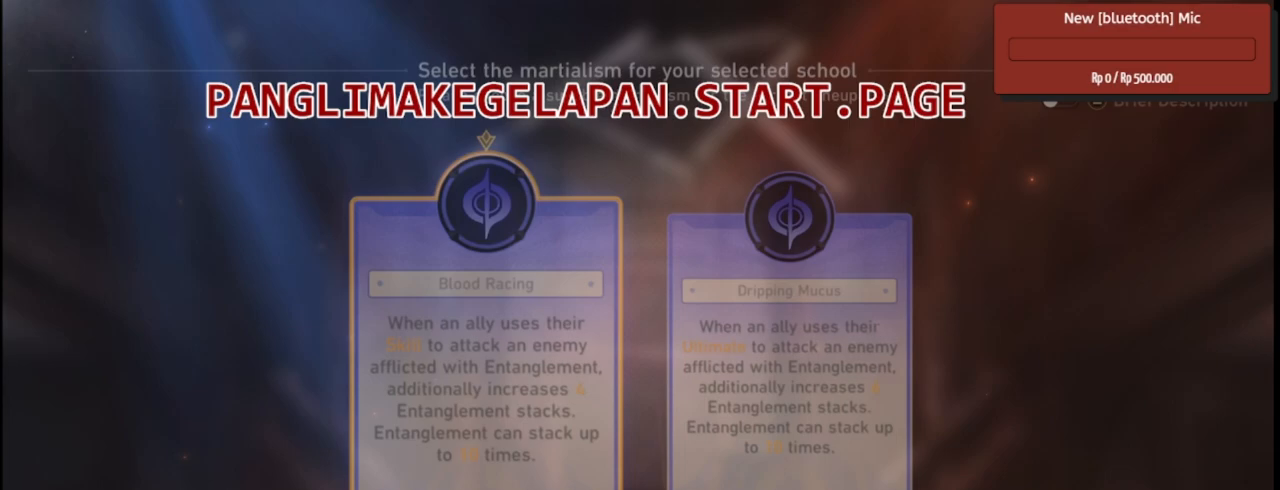
Gameplay with a controller (PlayStation layout); each line is a JSON object with the inputs held at the frame after it. Not read: CIRCLE CROSS DPAD_DOWN DPAD_RIGHT DPAD_UP HOME L1 L2 R1 SELECT SQUARE START TOUCHPAD TRIANGLE.
{"buttons": ["R2"], "left_stick": "center", "right_stick": "center"}
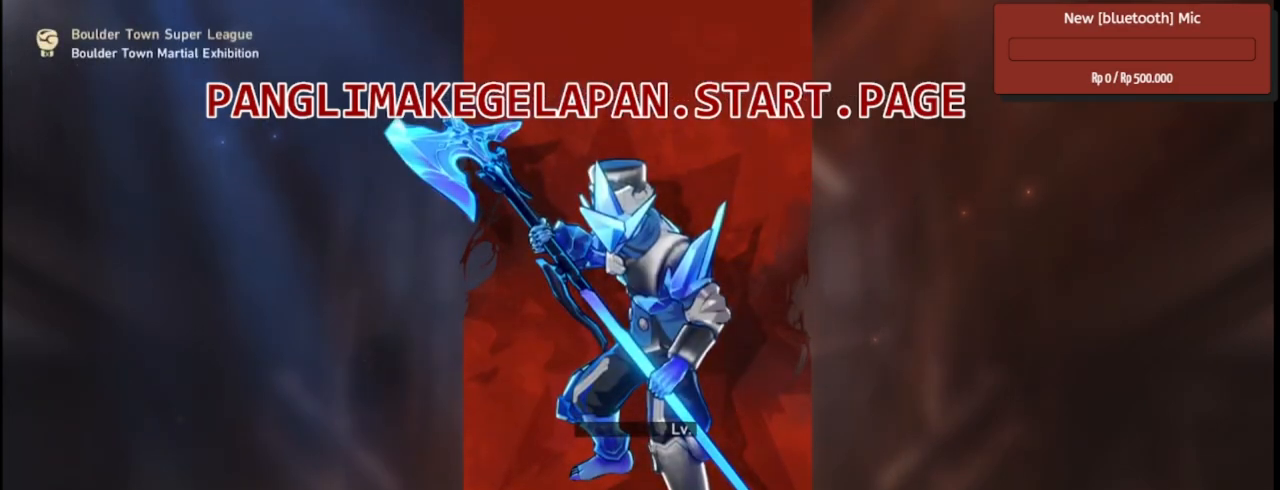
{"buttons": ["R2"], "left_stick": "center", "right_stick": "center"}
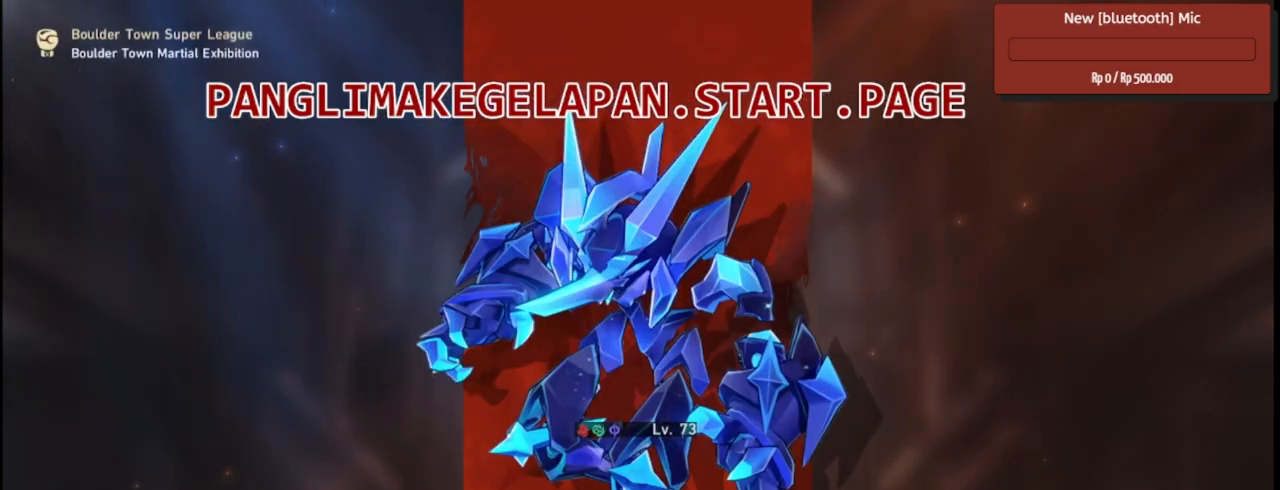
{"buttons": ["R2"], "left_stick": "center", "right_stick": "center"}
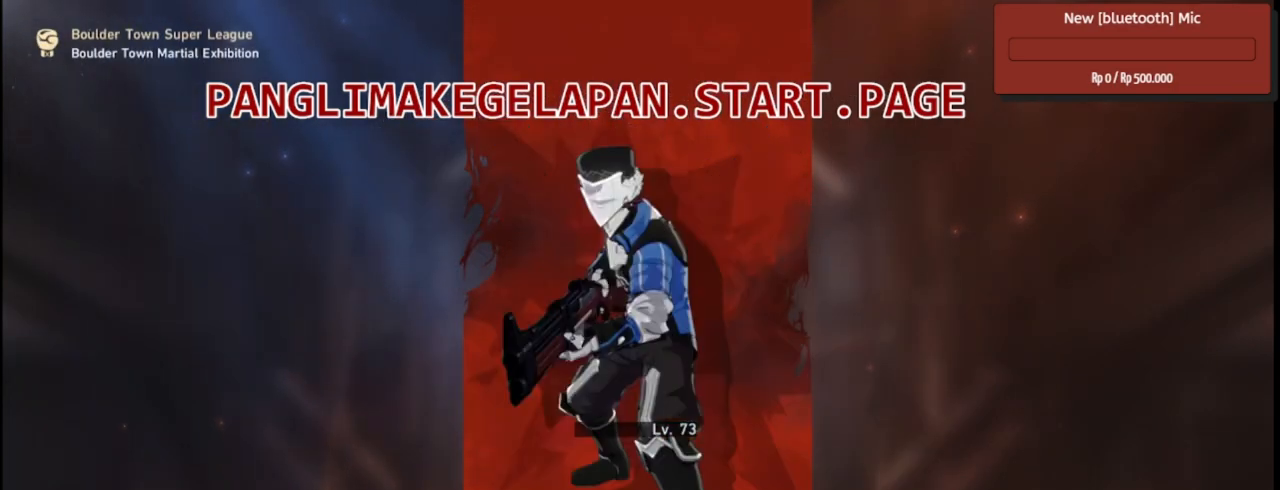
{"buttons": ["R2"], "left_stick": "center", "right_stick": "center"}
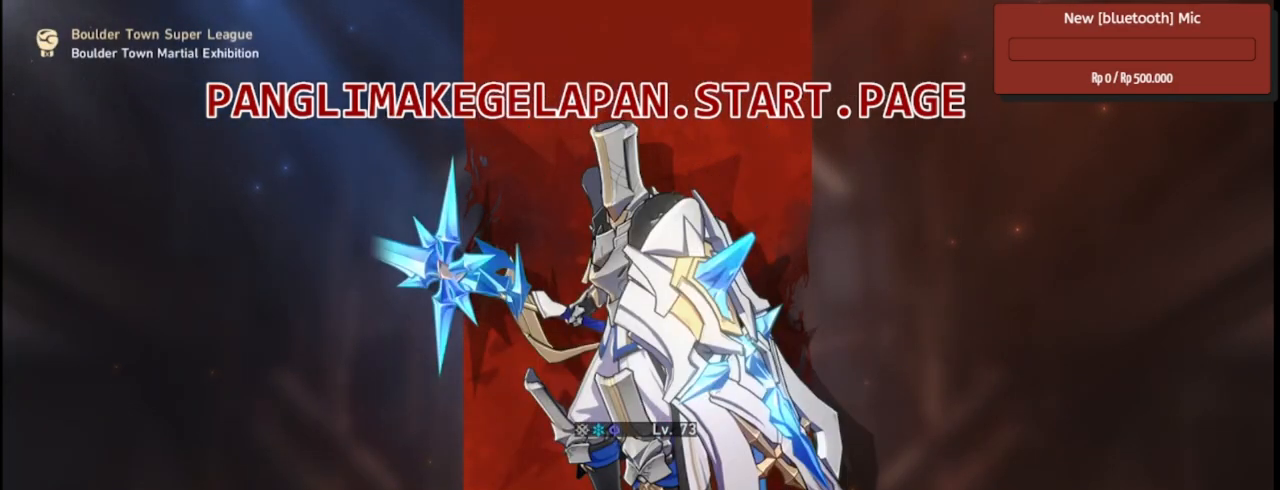
{"buttons": ["R2"], "left_stick": "center", "right_stick": "center"}
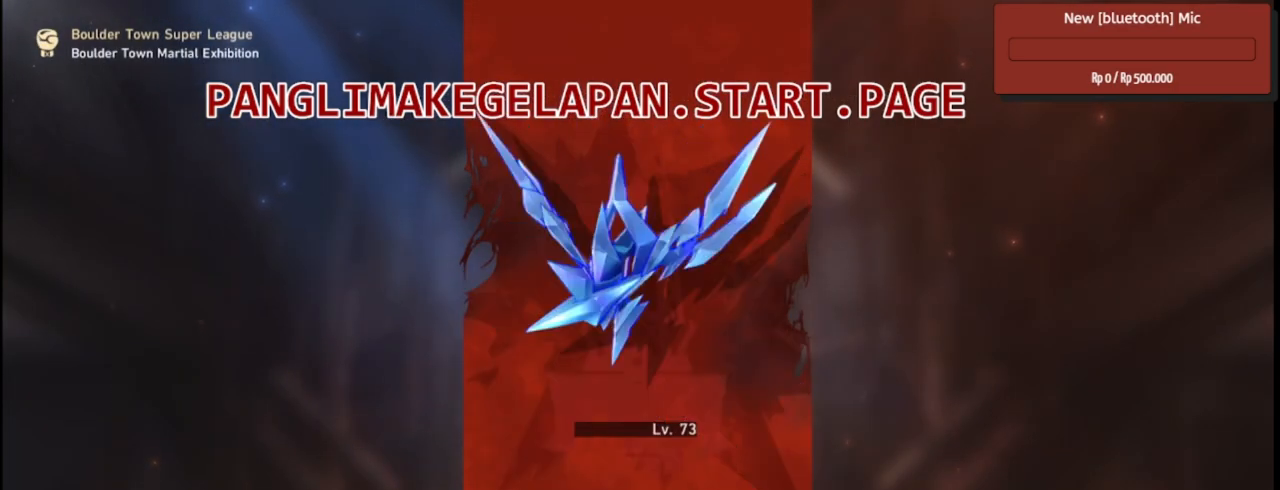
{"buttons": ["R2"], "left_stick": "center", "right_stick": "center"}
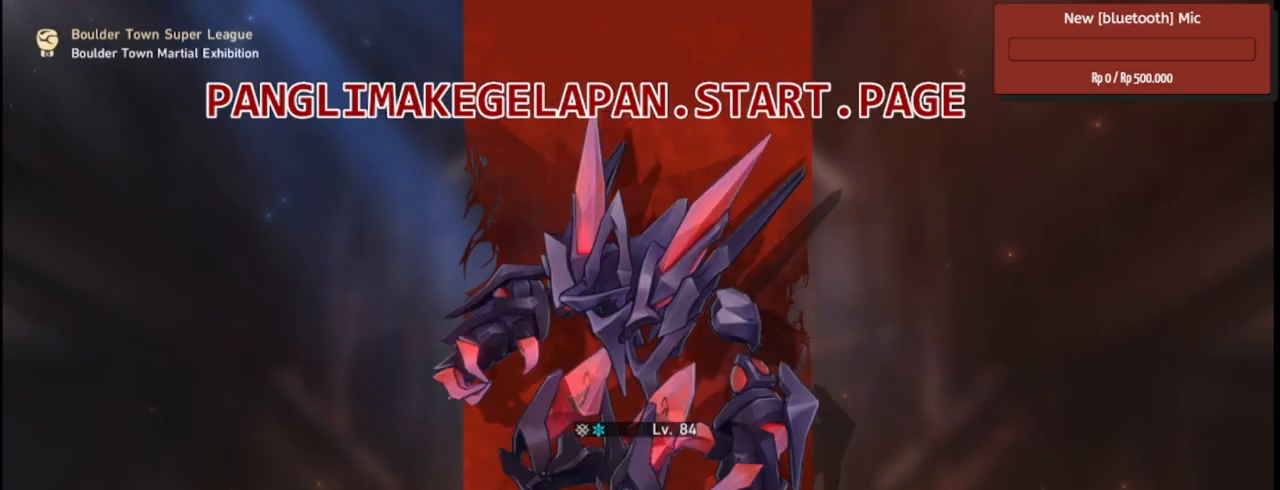
{"buttons": ["R2"], "left_stick": "center", "right_stick": "center"}
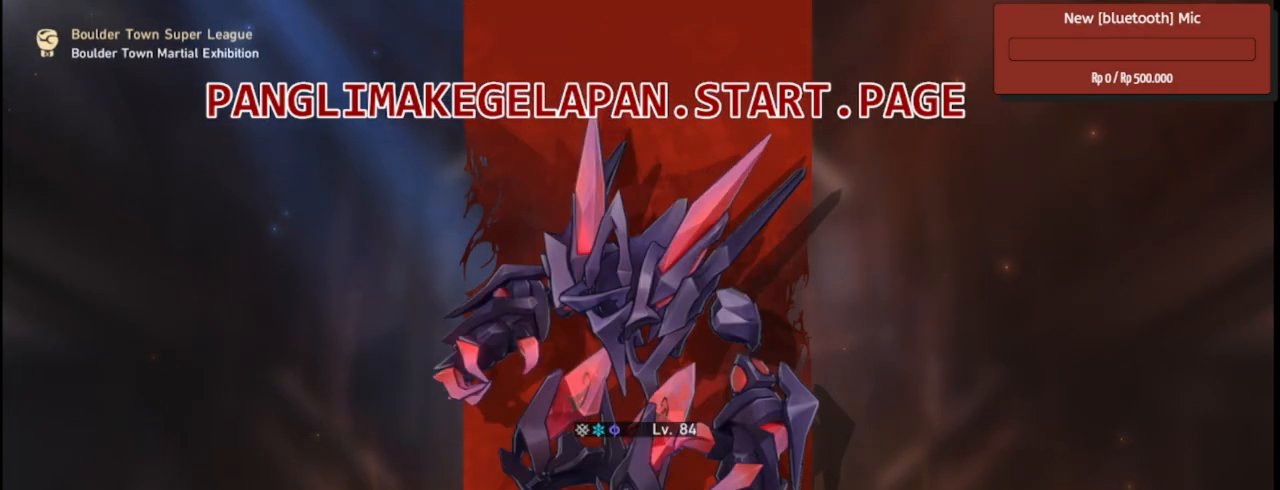
{"buttons": ["R2"], "left_stick": "center", "right_stick": "center"}
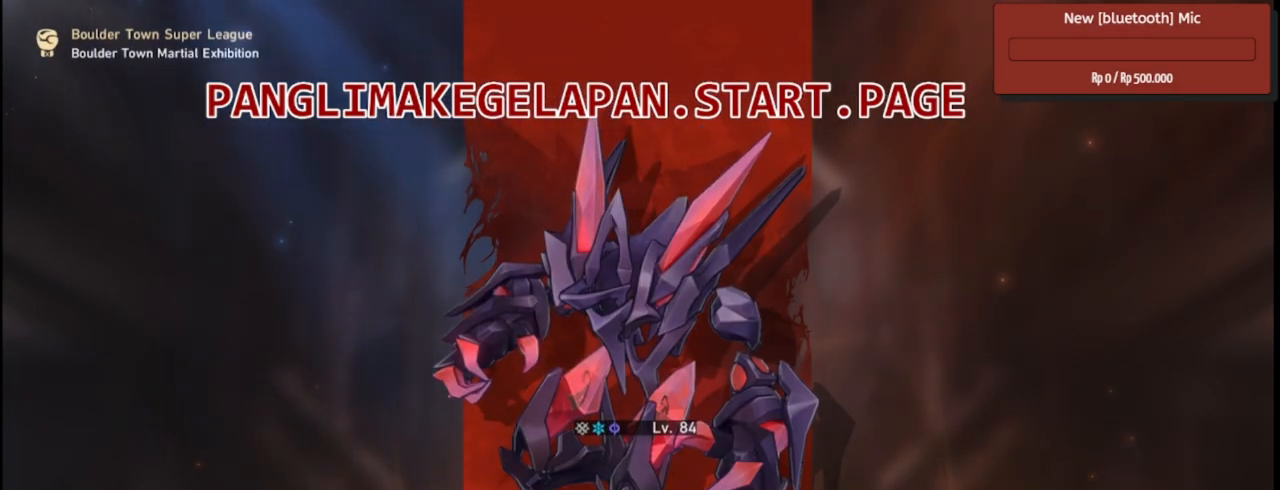
{"buttons": ["R2"], "left_stick": "center", "right_stick": "center"}
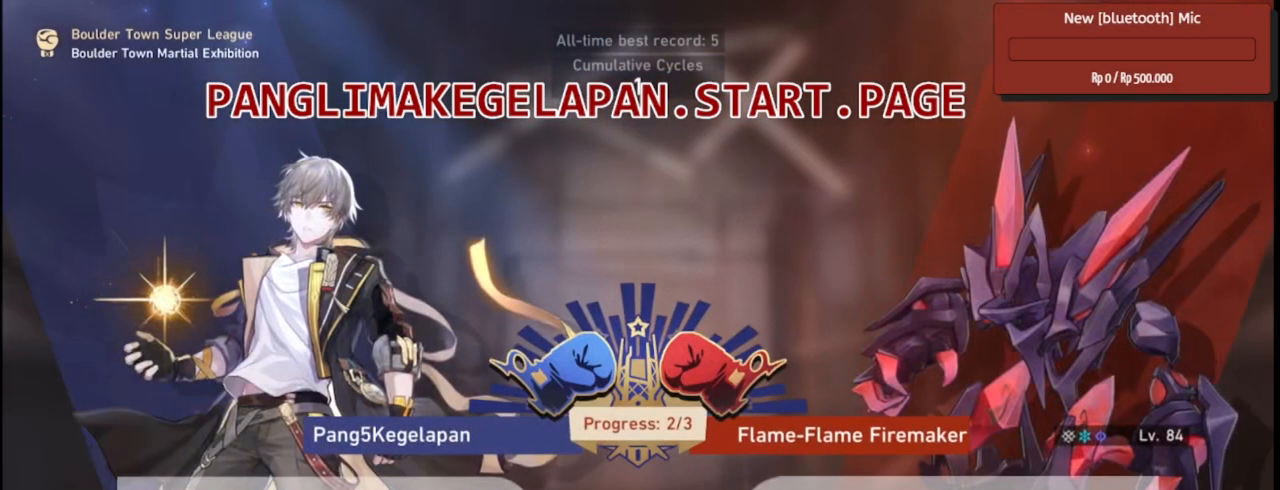
{"buttons": ["R2"], "left_stick": "center", "right_stick": "center"}
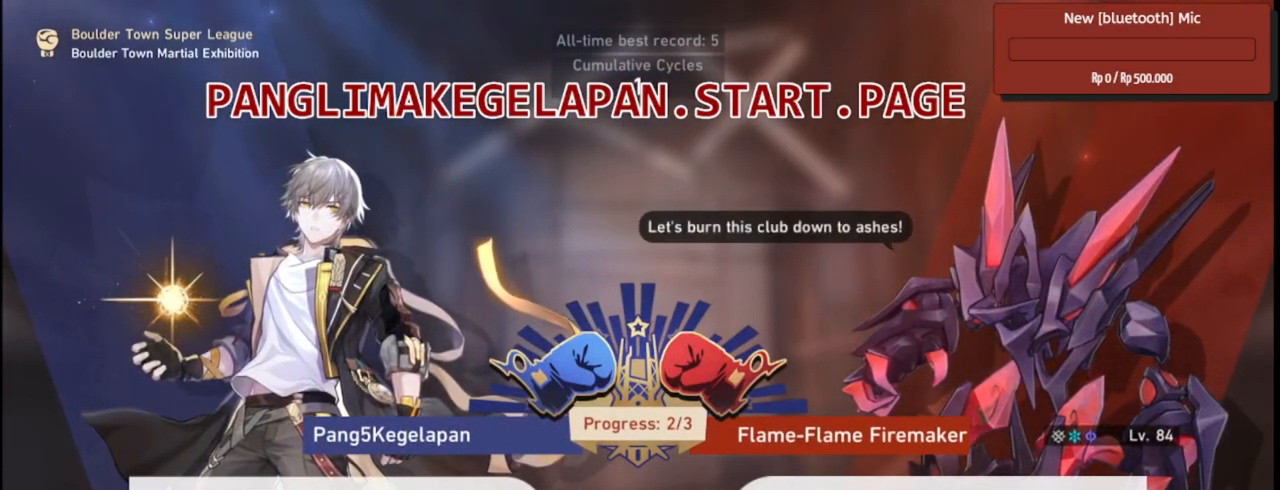
{"buttons": ["R2"], "left_stick": "center", "right_stick": "center"}
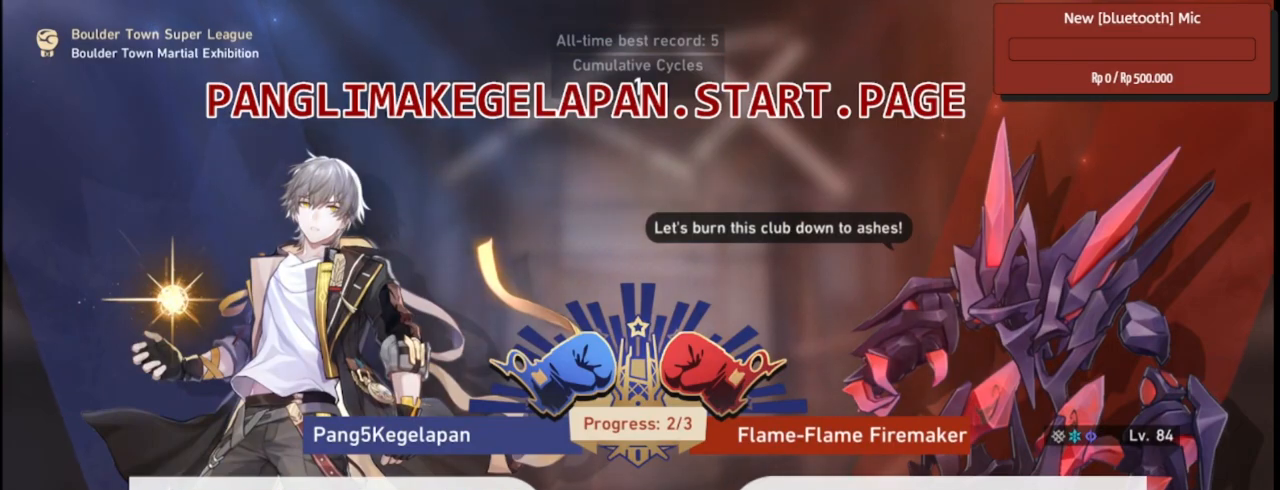
{"buttons": ["R2"], "left_stick": "center", "right_stick": "center"}
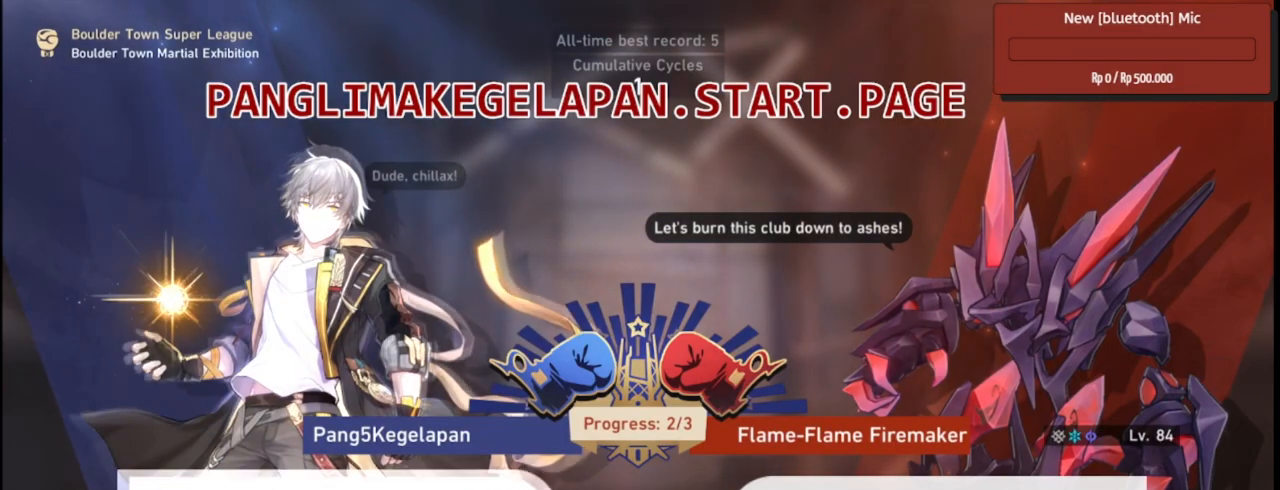
{"buttons": ["R2"], "left_stick": "center", "right_stick": "center"}
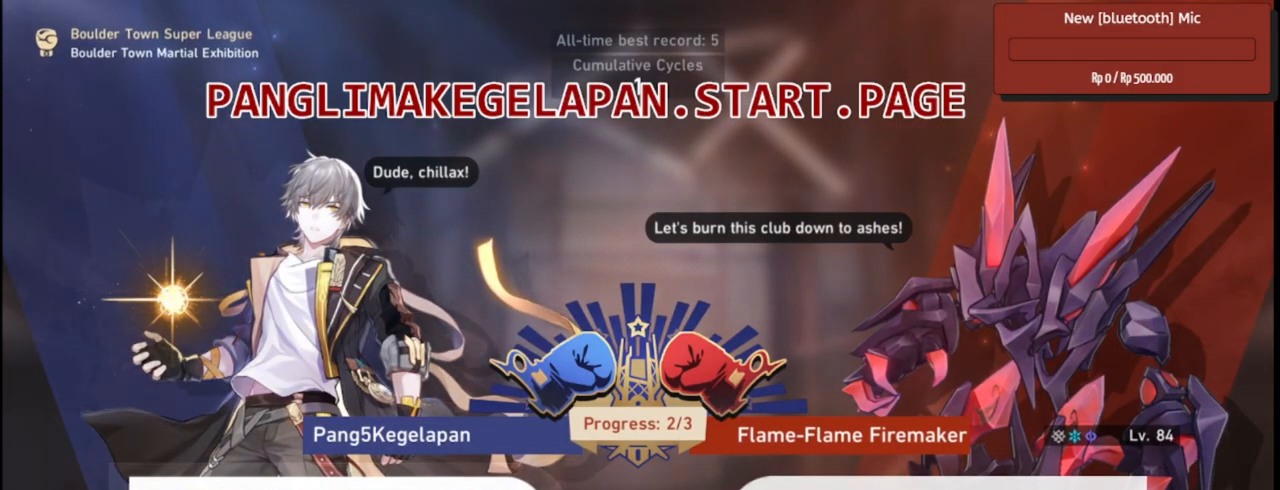
{"buttons": ["R2"], "left_stick": "center", "right_stick": "center"}
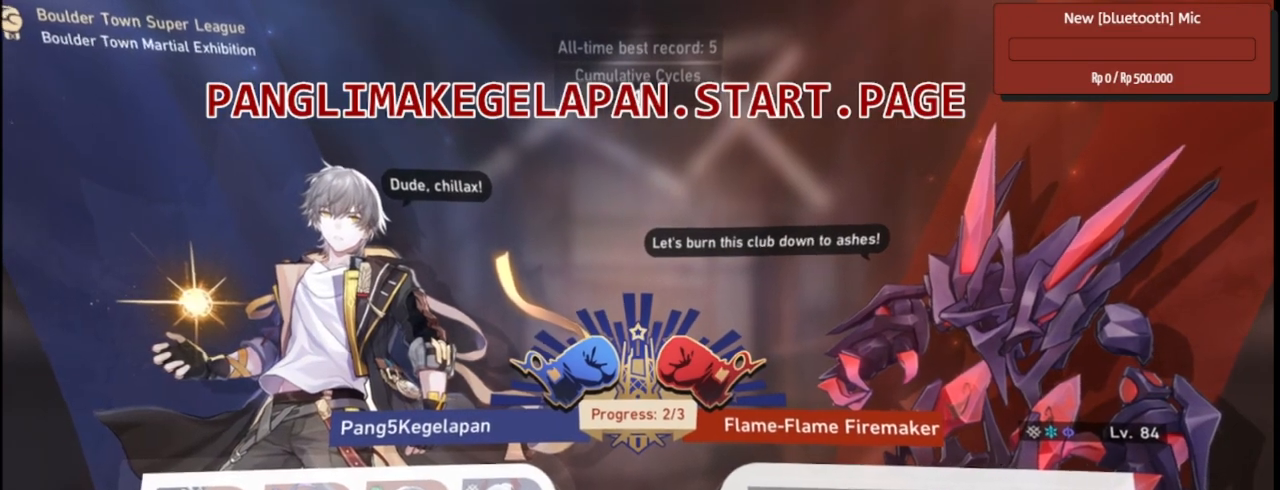
{"buttons": ["R2"], "left_stick": "center", "right_stick": "center"}
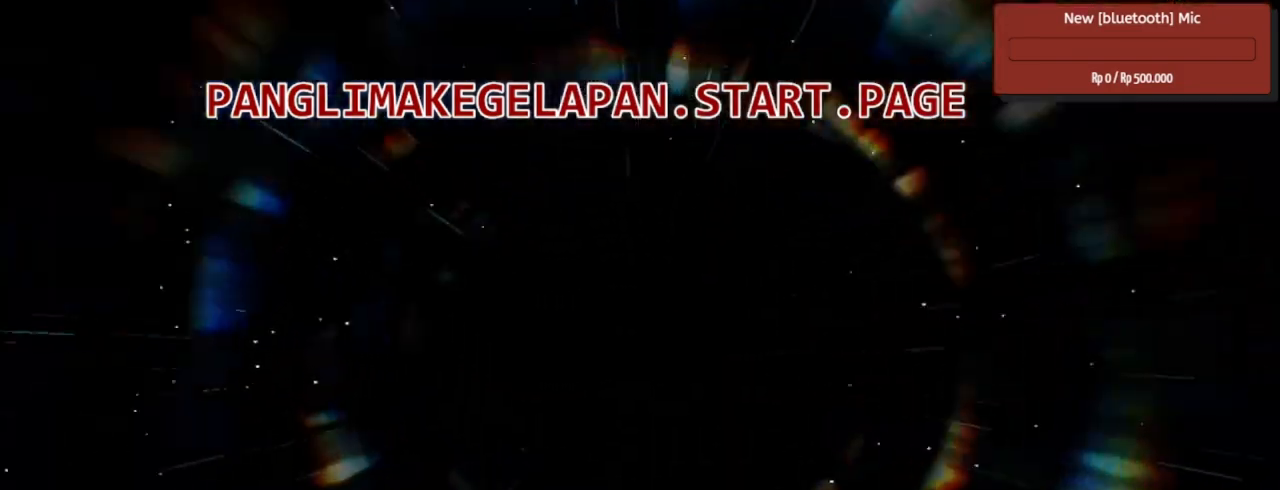
{"buttons": ["R2"], "left_stick": "center", "right_stick": "center"}
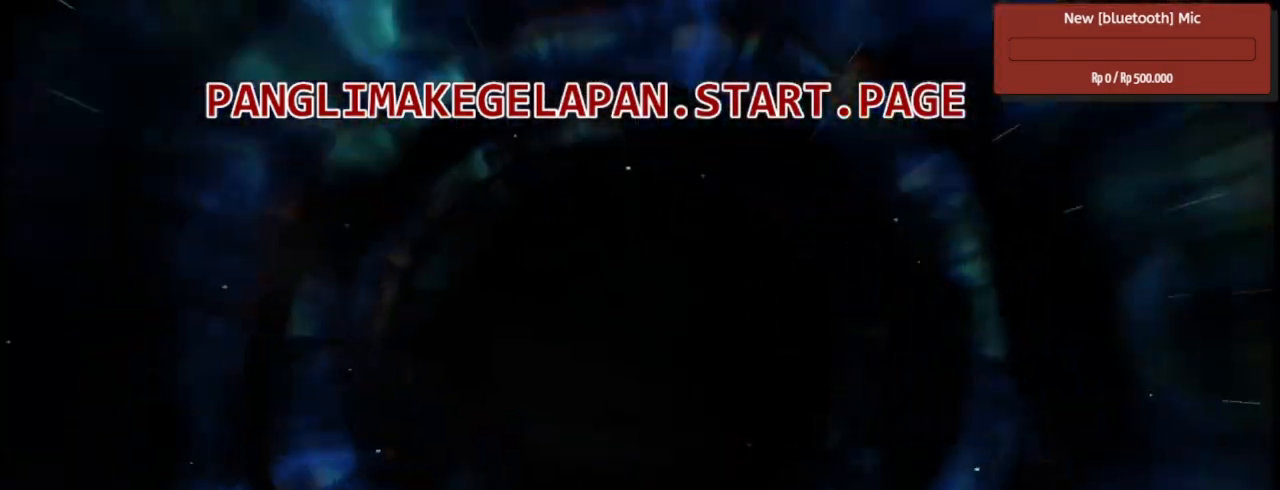
{"buttons": ["R2"], "left_stick": "center", "right_stick": "center"}
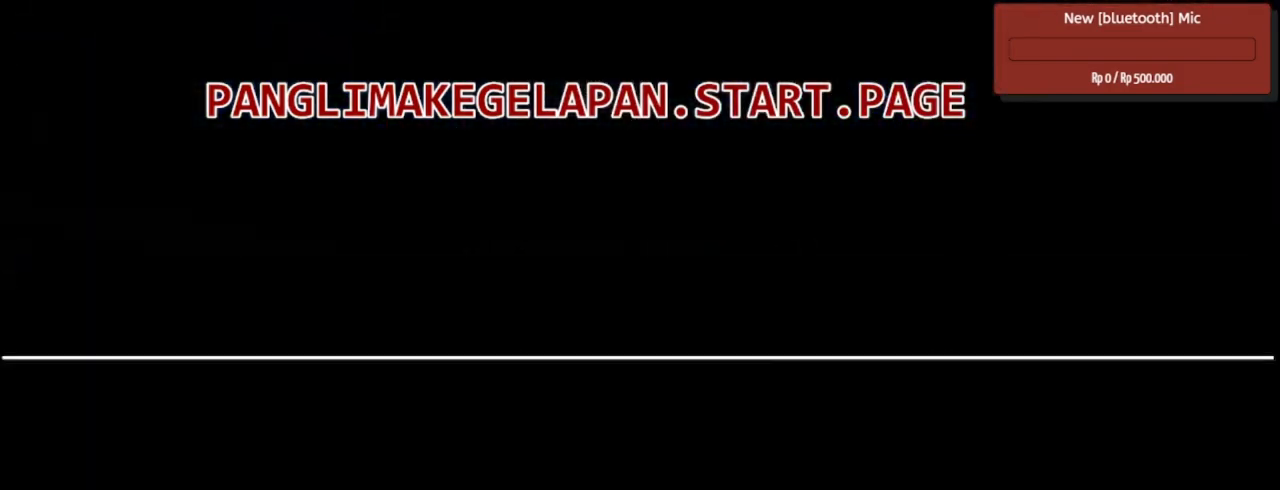
{"buttons": ["R2"], "left_stick": "center", "right_stick": "center"}